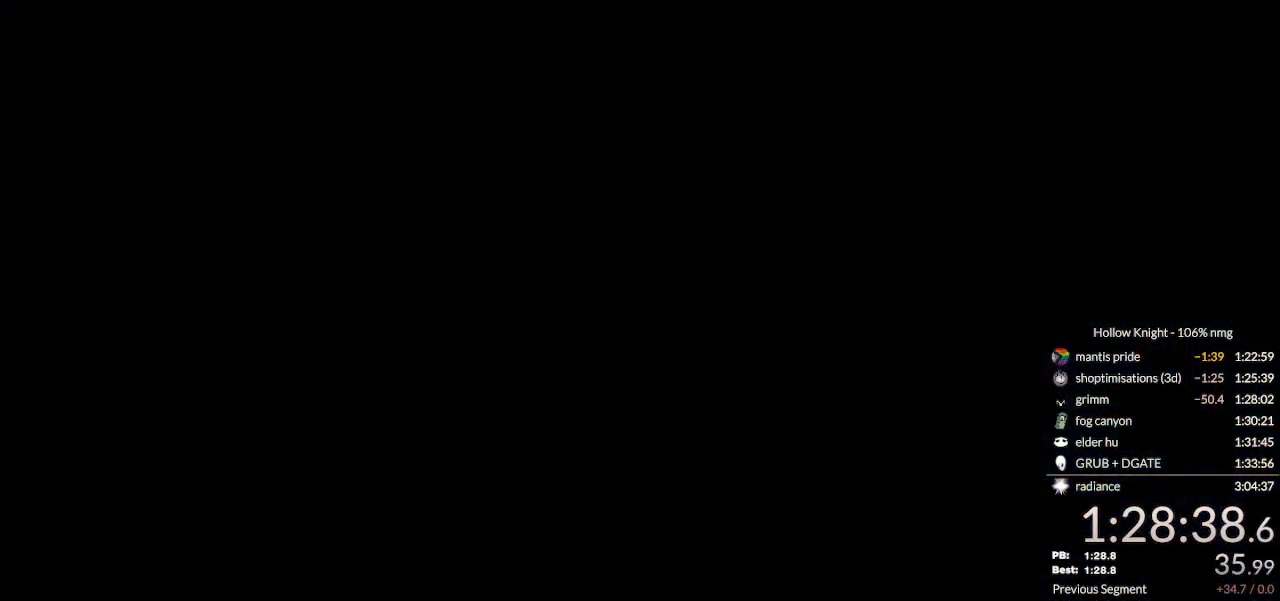
Gameplay with keyboard; each line is a JSON object with the keys held at the frame after it. "events" lists presses ("down") and releases ("up") of "cast", "cdash", "dash", "dnail", "down", "escape", "focus", "inv", "jump", "left", "nail", "return", "right" and "up" between this image and that frame as [ms after this image, input, new state], when the widget could be followed in between. No other keys are recorded. Mouse input is not recorded. Key names are as the overlay labels them; some are game actions (e.g. jump) rather than physical keys.
{"keys": [], "events": []}
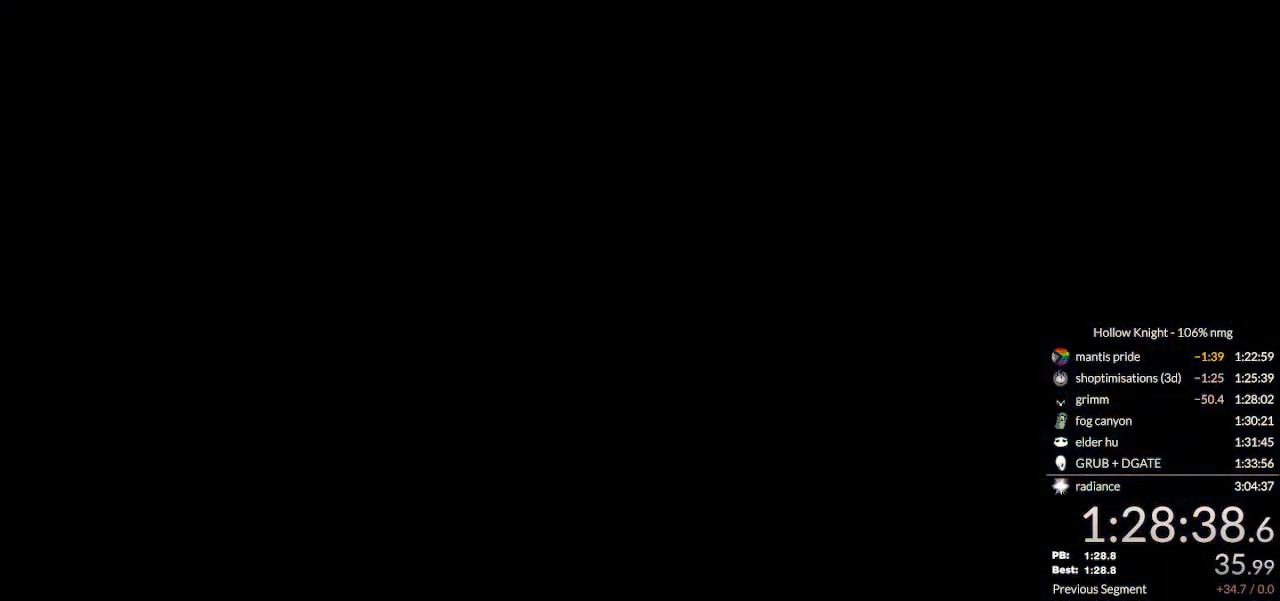
{"keys": [], "events": []}
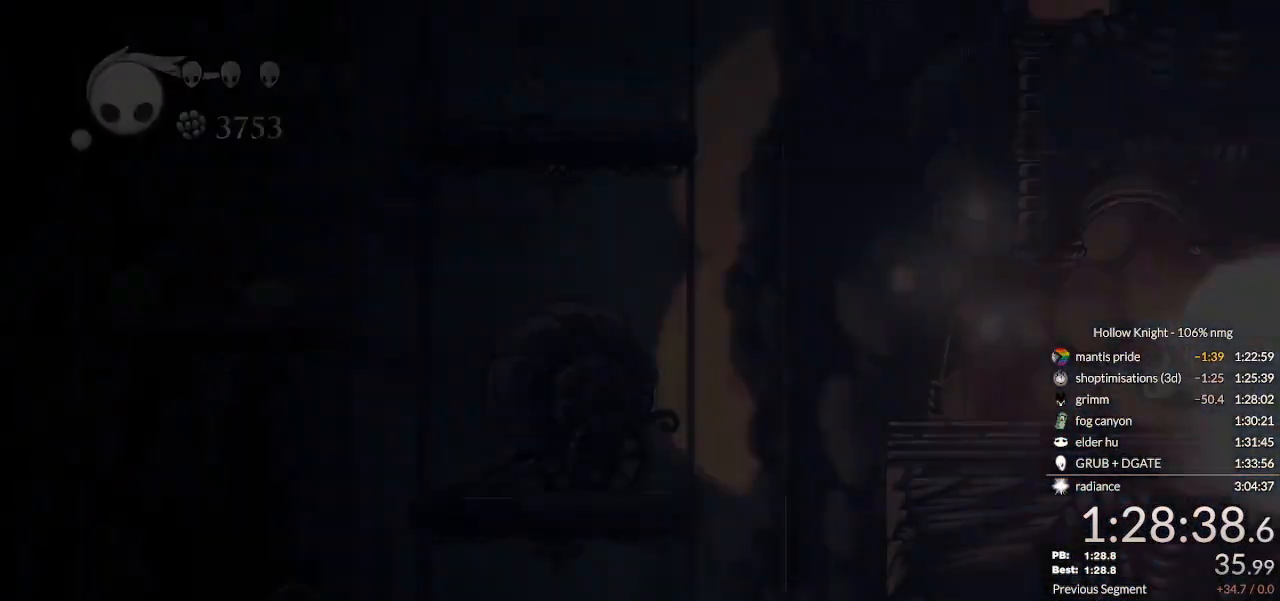
{"keys": ["jump"], "events": [[467, "jump", "down"]]}
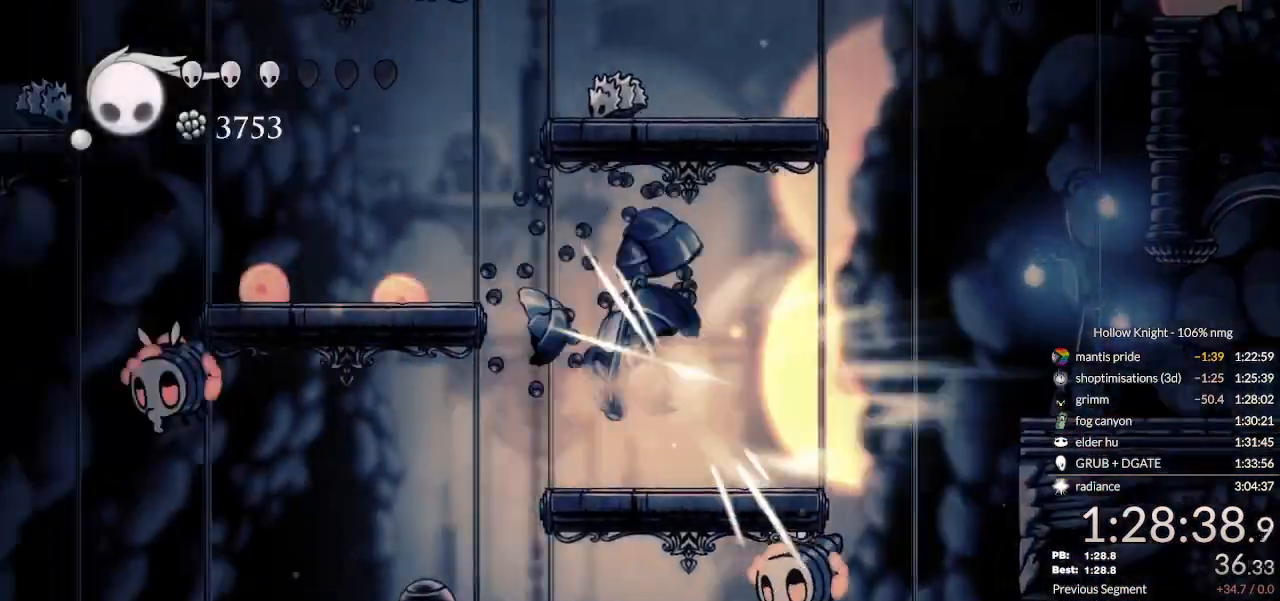
{"keys": ["left"], "events": [[67, "left", "down"], [100, "jump", "up"]]}
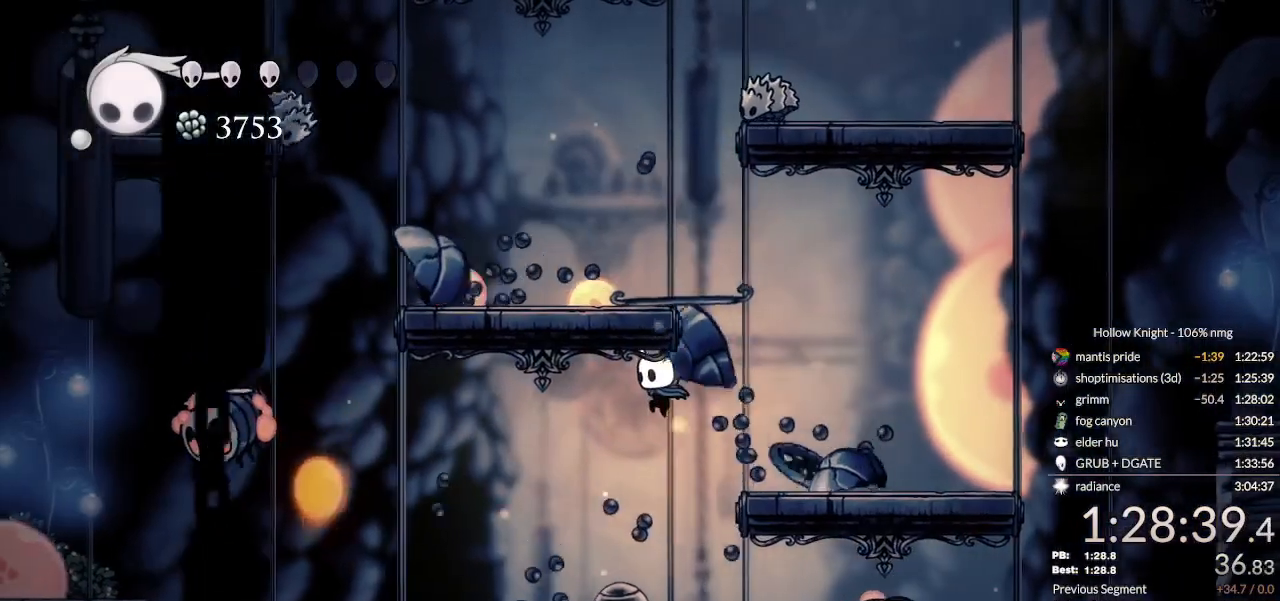
{"keys": ["left"], "events": []}
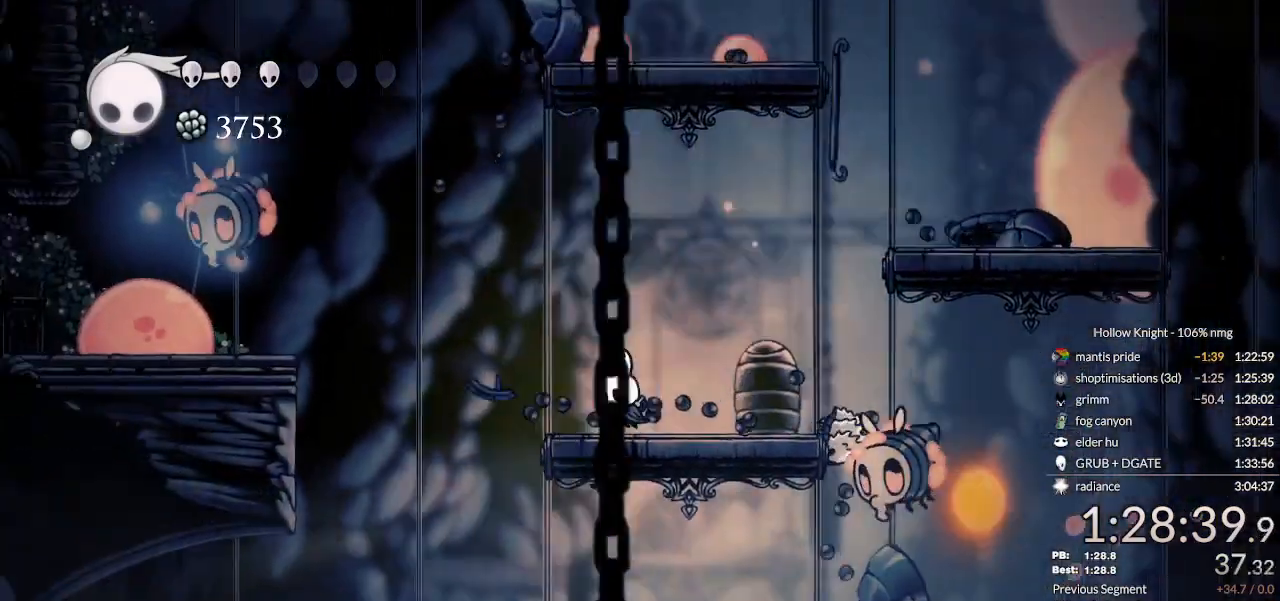
{"keys": ["left"], "events": [[67, "jump", "down"], [233, "jump", "up"]]}
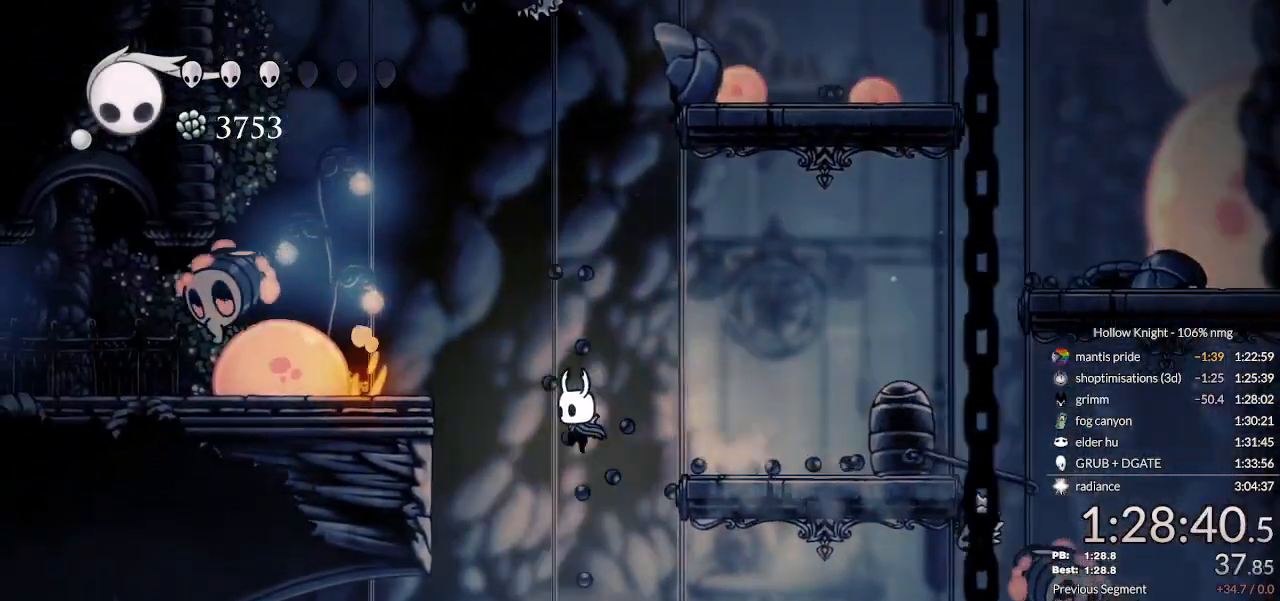
{"keys": ["left"], "events": []}
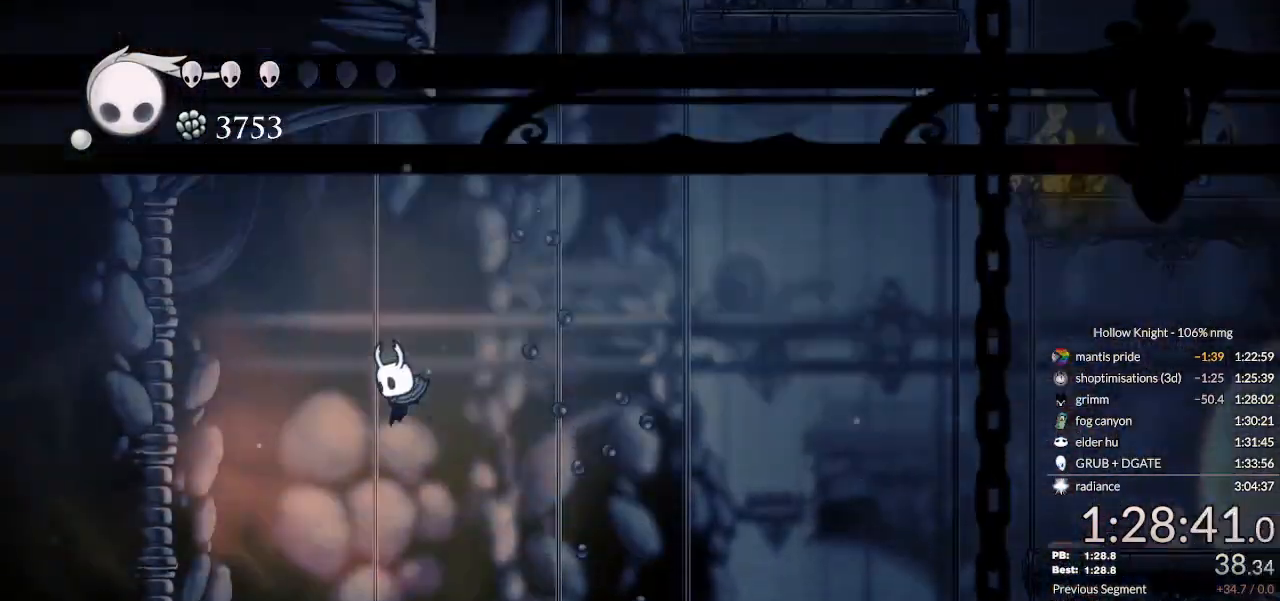
{"keys": ["left"], "events": [[367, "dash", "down"], [467, "dash", "up"]]}
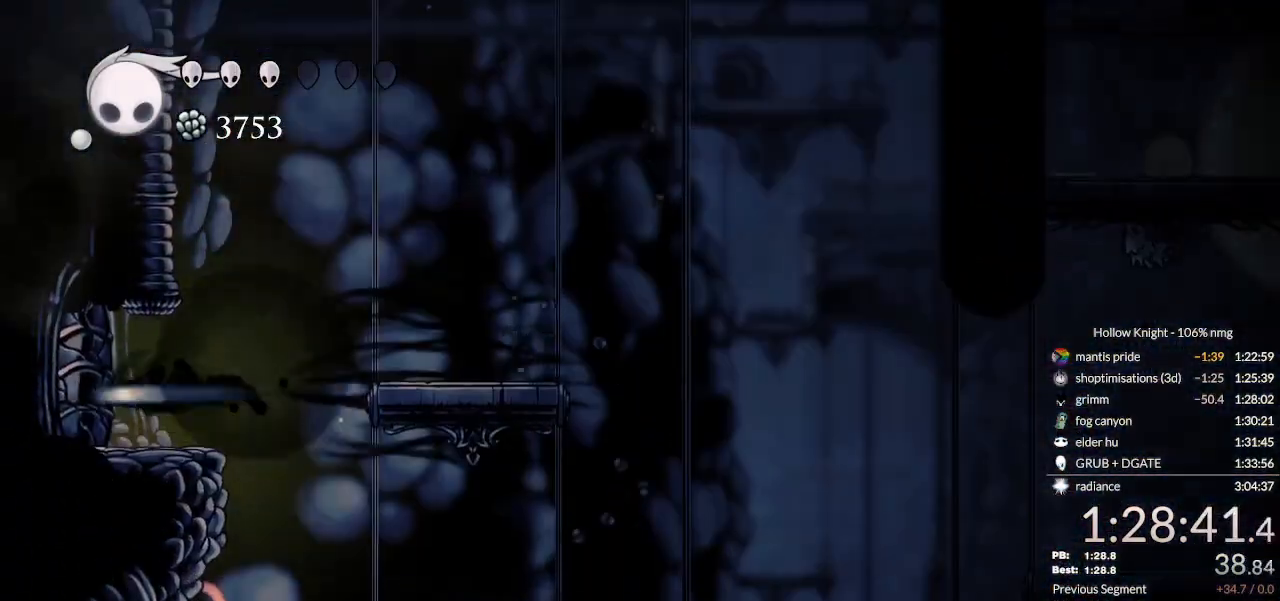
{"keys": ["left", "up"]}
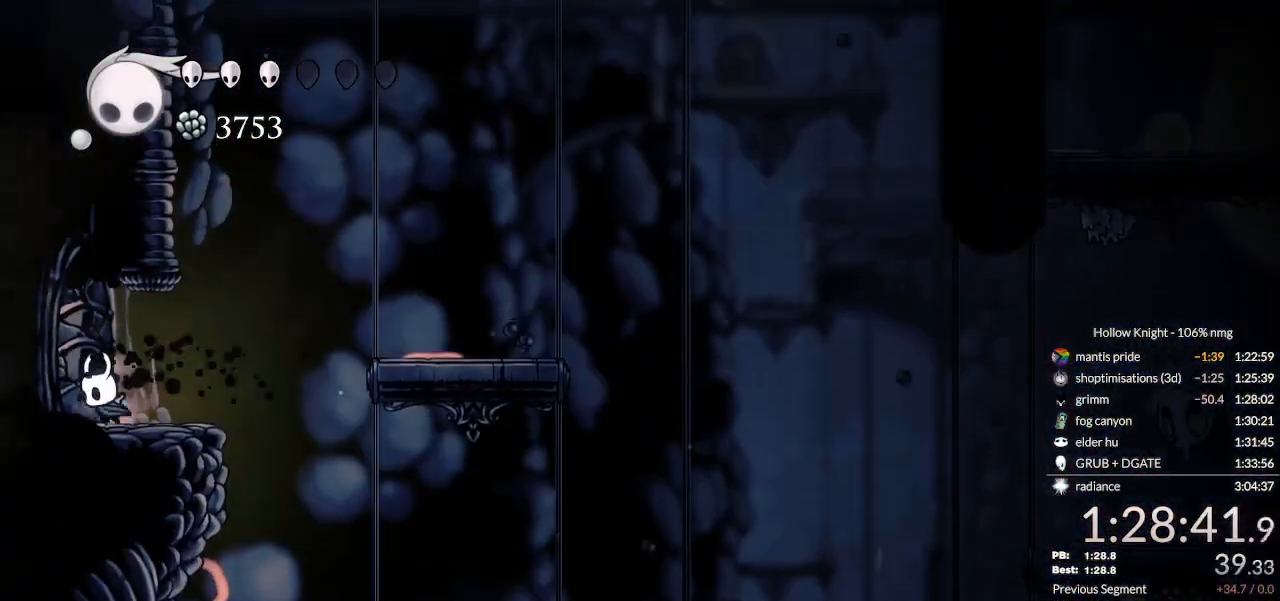
{"keys": ["dash", "left", "up"], "events": [[133, "nail", "down"], [267, "nail", "up"], [433, "dash", "down"]]}
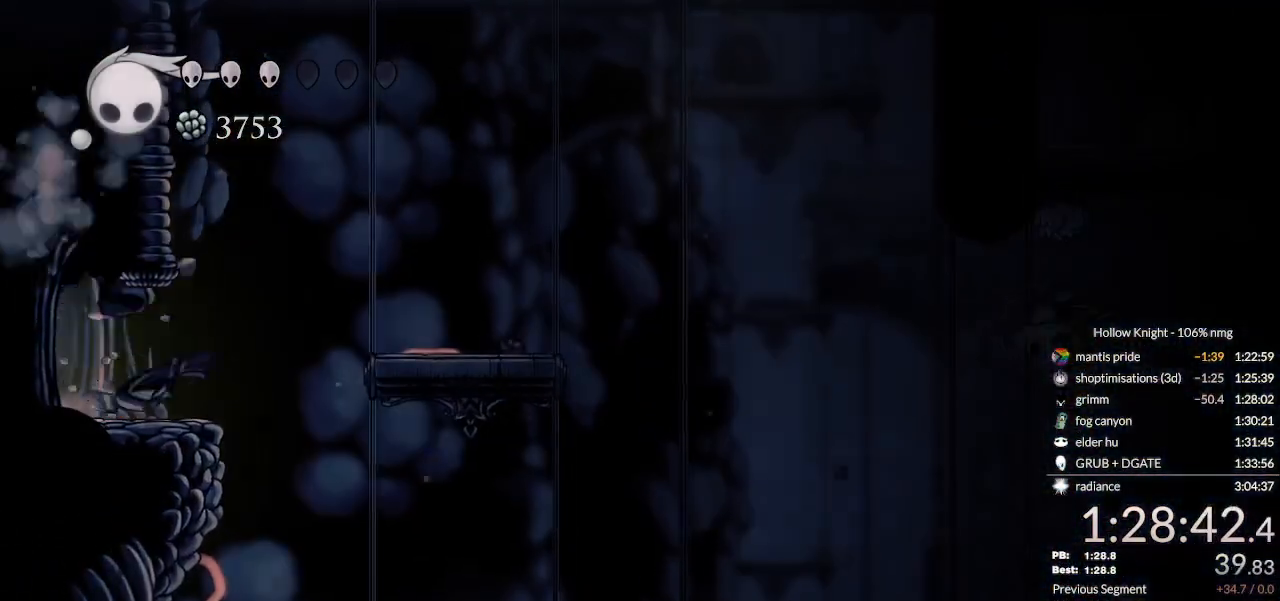
{"keys": ["dash", "down", "right"], "events": [[33, "dash", "up"], [33, "up", "up"], [167, "dash", "down"], [233, "dash", "up"], [333, "dash", "down"], [333, "left", "up"], [400, "dash", "up"], [433, "right", "down"], [467, "down", "down"], [500, "dash", "down"]]}
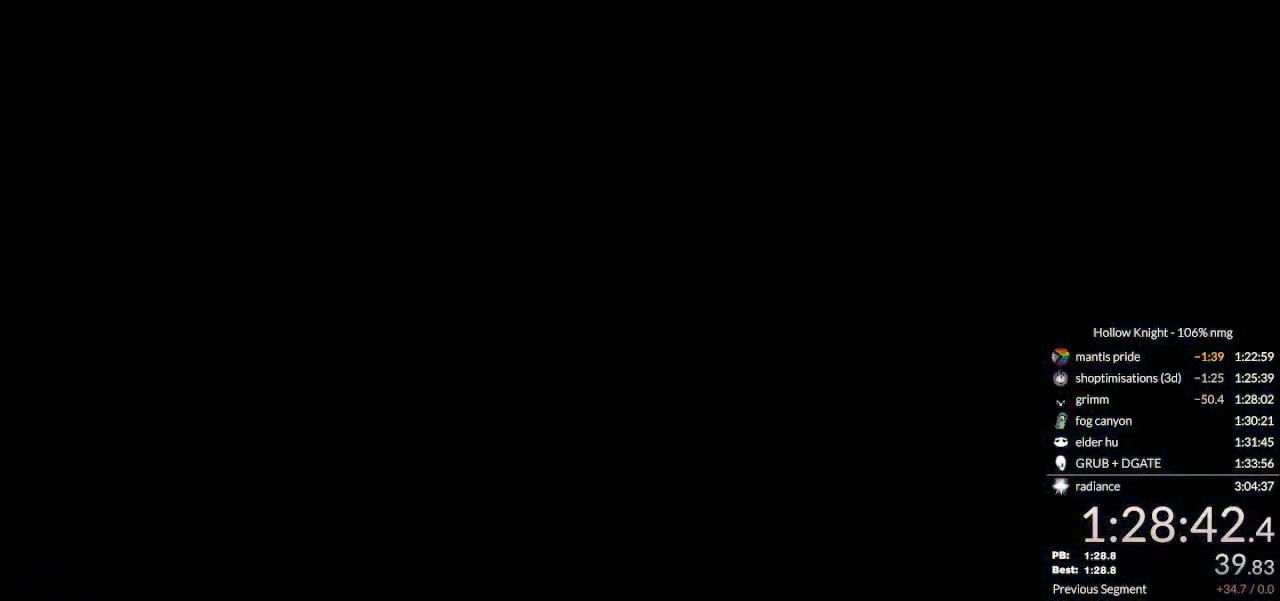
{"keys": ["left"], "events": [[67, "dash", "up"], [67, "left", "down"], [100, "right", "up"], [133, "down", "up"], [167, "dash", "down"], [233, "dash", "up"], [300, "dash", "down"], [367, "dash", "up"], [467, "dash", "down"], [500, "dash", "up"]]}
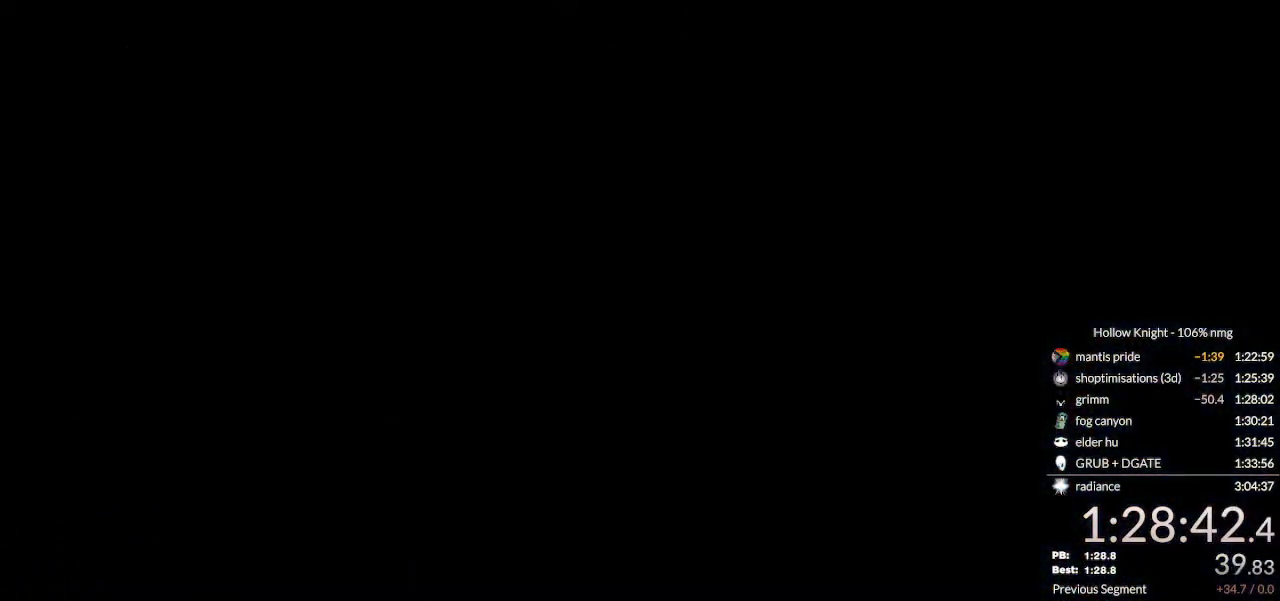
{"keys": ["left"], "events": []}
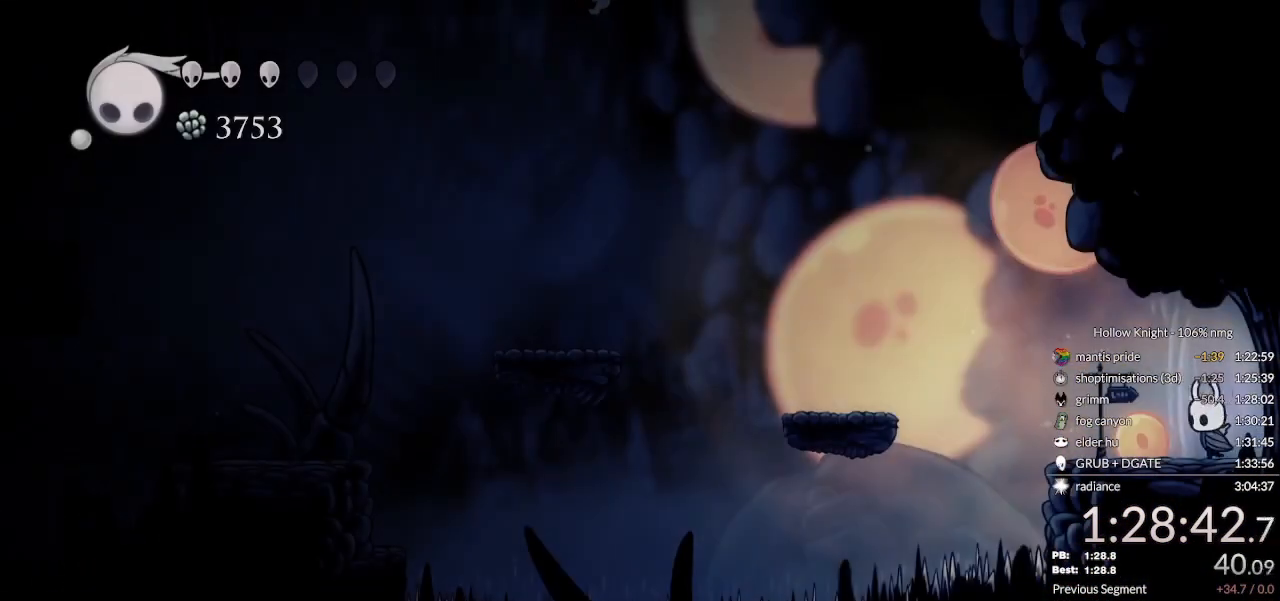
{"keys": ["left"], "events": [[200, "dash", "down"], [300, "dash", "up"]]}
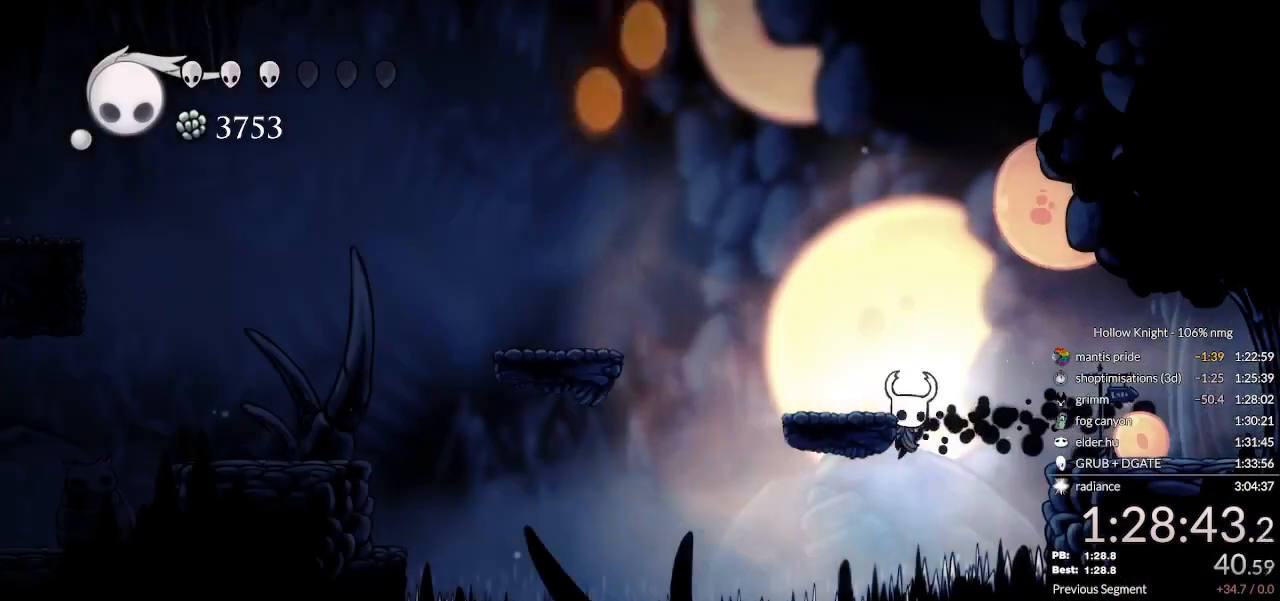
{"keys": ["down", "left"], "events": [[67, "down", "down"], [167, "dash", "down"], [367, "dash", "up"]]}
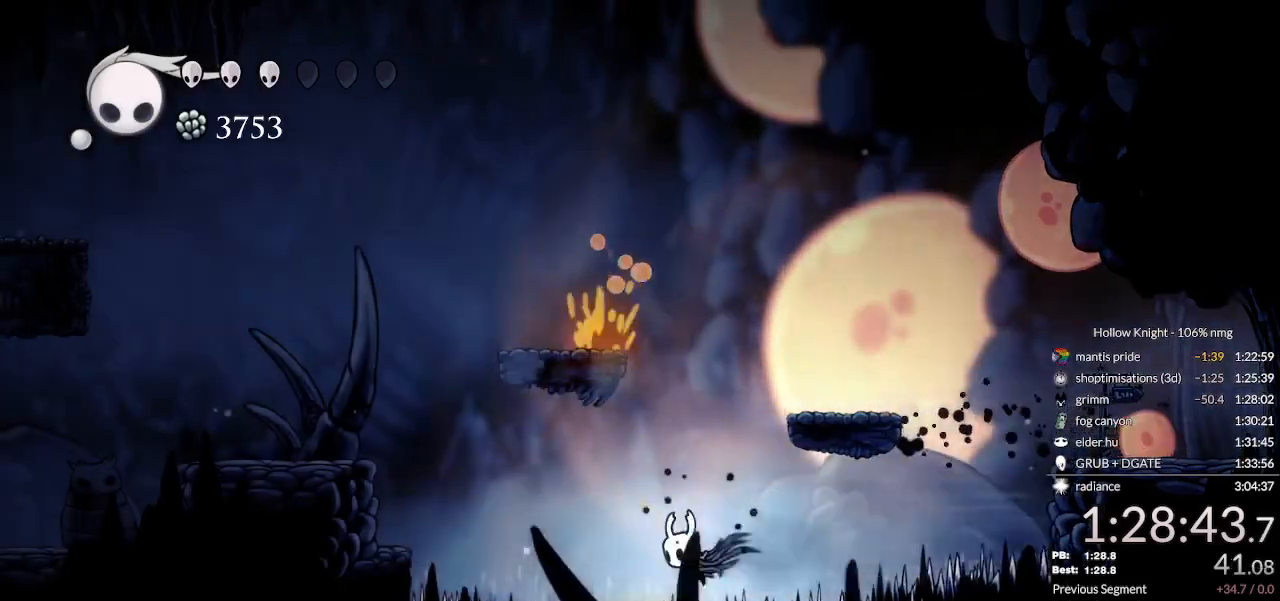
{"keys": ["down", "left", "nail"], "events": [[67, "left", "up"], [167, "left", "down"], [200, "nail", "down"]]}
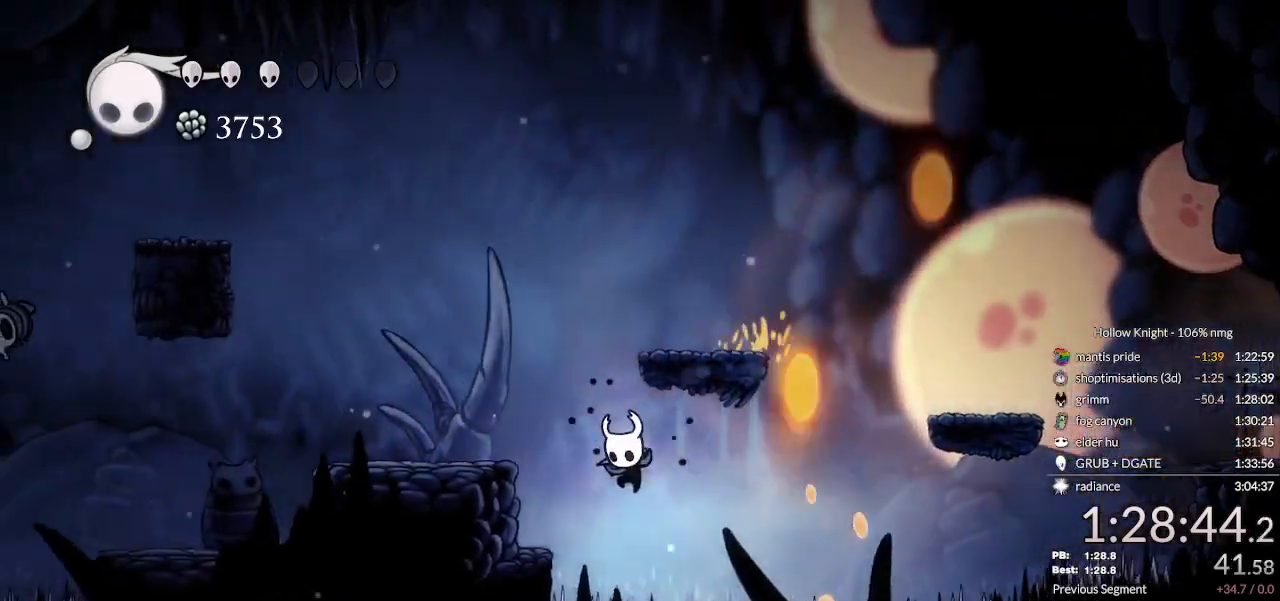
{"keys": ["down", "jump", "left", "nail"], "events": [[100, "dash", "down"], [233, "dash", "up"], [333, "jump", "down"]]}
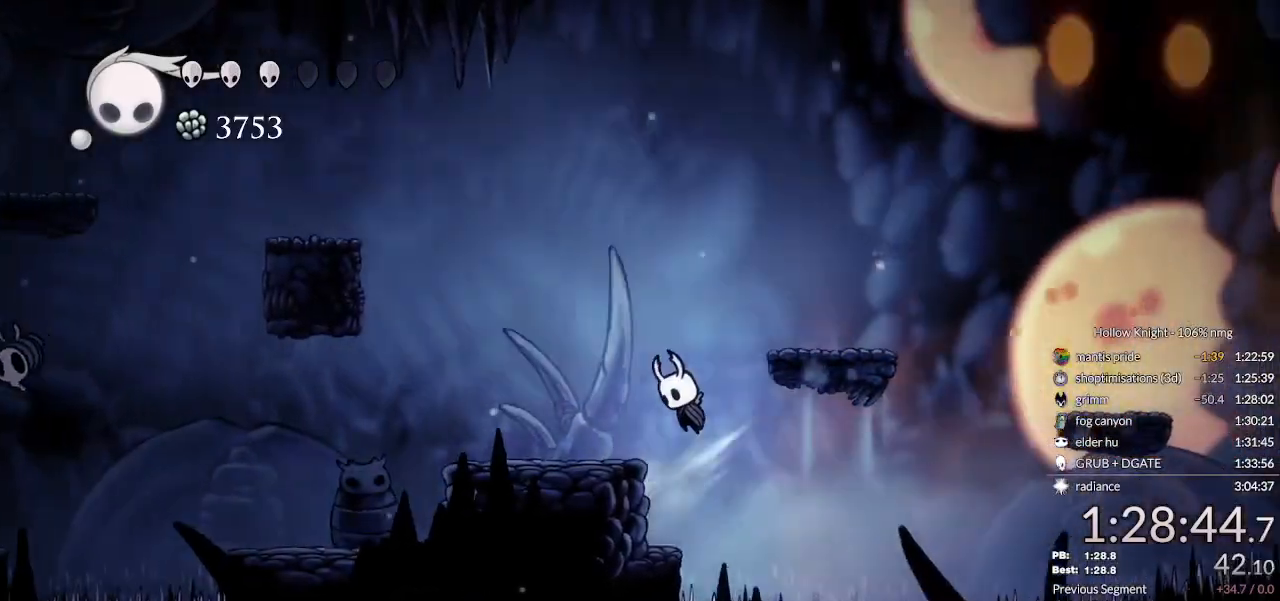
{"keys": ["dash", "down", "left"], "events": [[67, "jump", "up"], [167, "nail", "up"], [433, "dash", "down"]]}
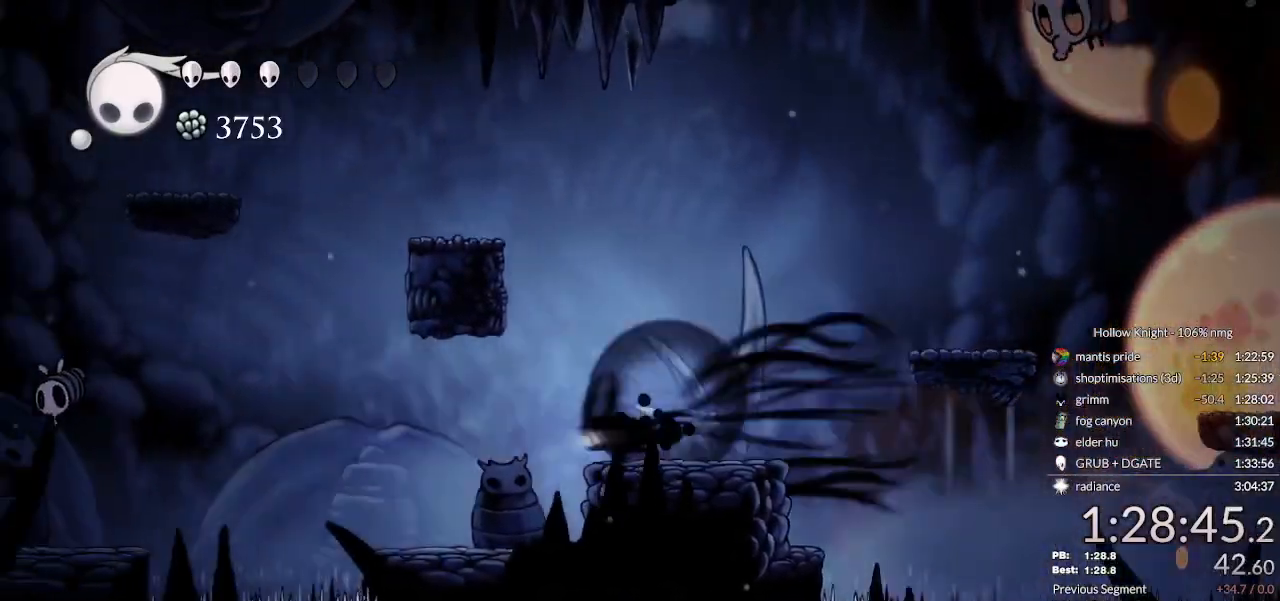
{"keys": ["down", "left", "nail"], "events": [[100, "dash", "up"], [400, "nail", "down"]]}
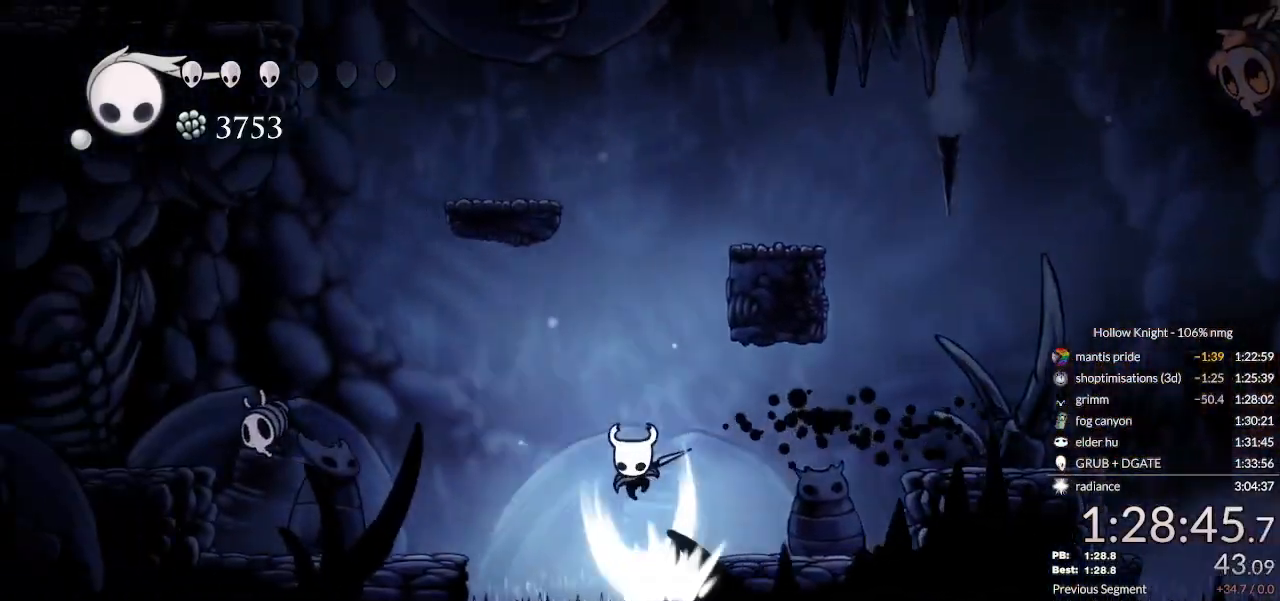
{"keys": ["down", "jump", "left"], "events": [[100, "dash", "down"], [200, "nail", "up"], [267, "dash", "up"], [500, "jump", "down"]]}
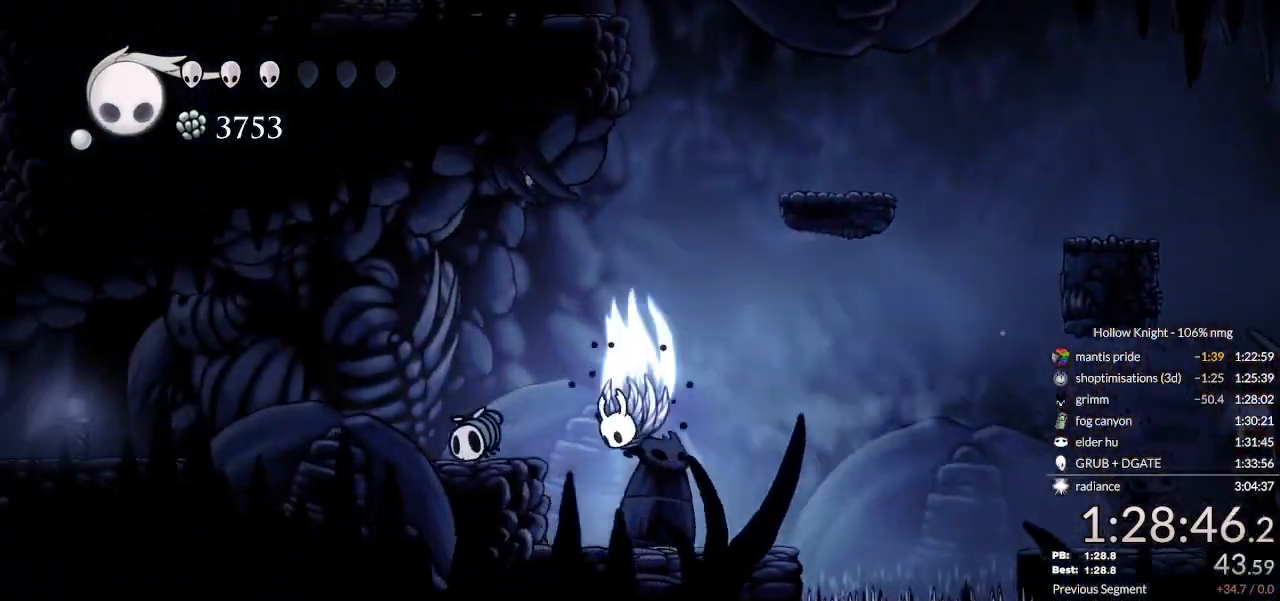
{"keys": ["down", "left", "nail"], "events": [[300, "jump", "up"], [467, "nail", "down"]]}
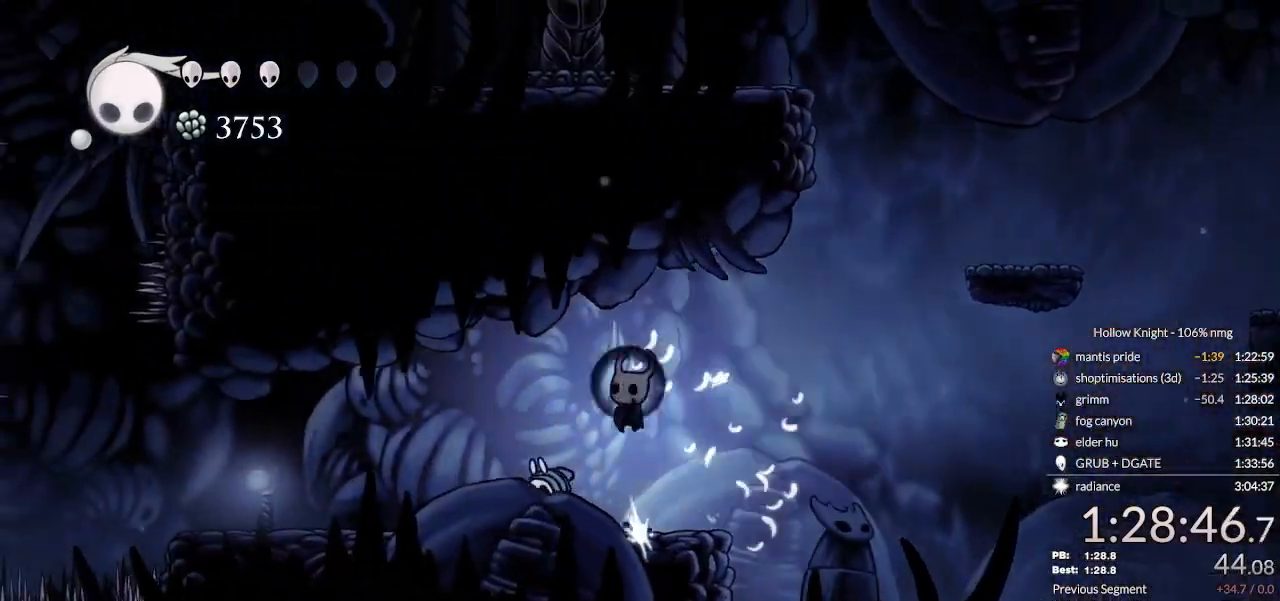
{"keys": [], "events": [[100, "nail", "up"], [267, "down", "up"], [300, "left", "up"]]}
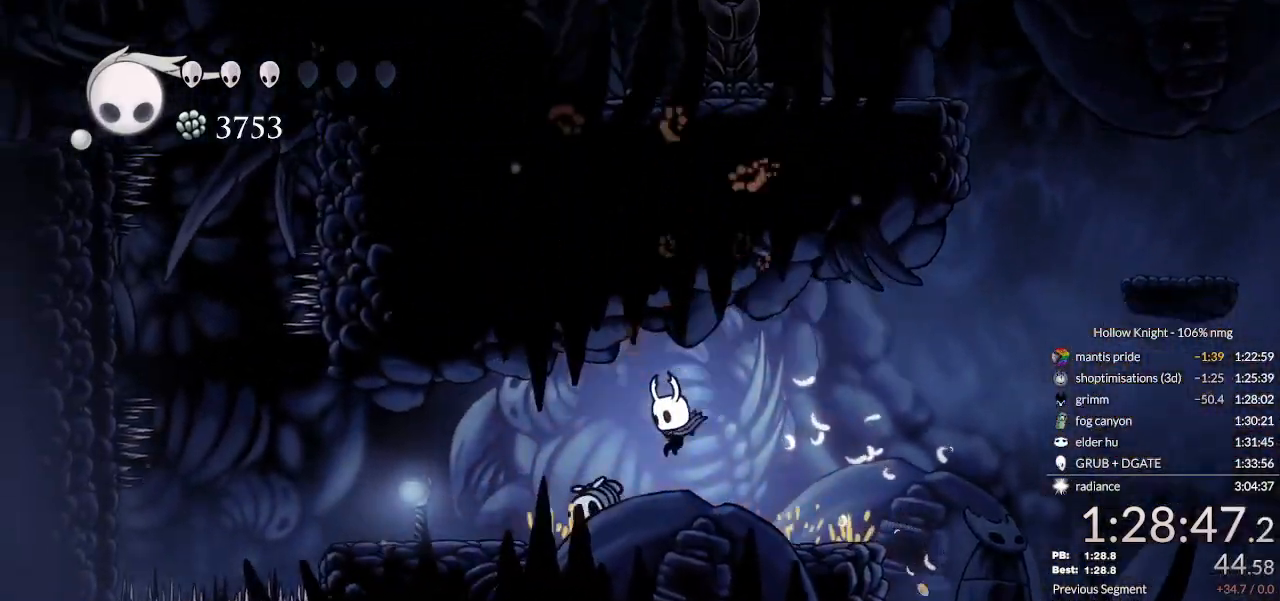
{"keys": ["left", "up"], "events": [[33, "left", "down"], [67, "nail", "down"], [100, "up", "down"], [267, "nail", "up"]]}
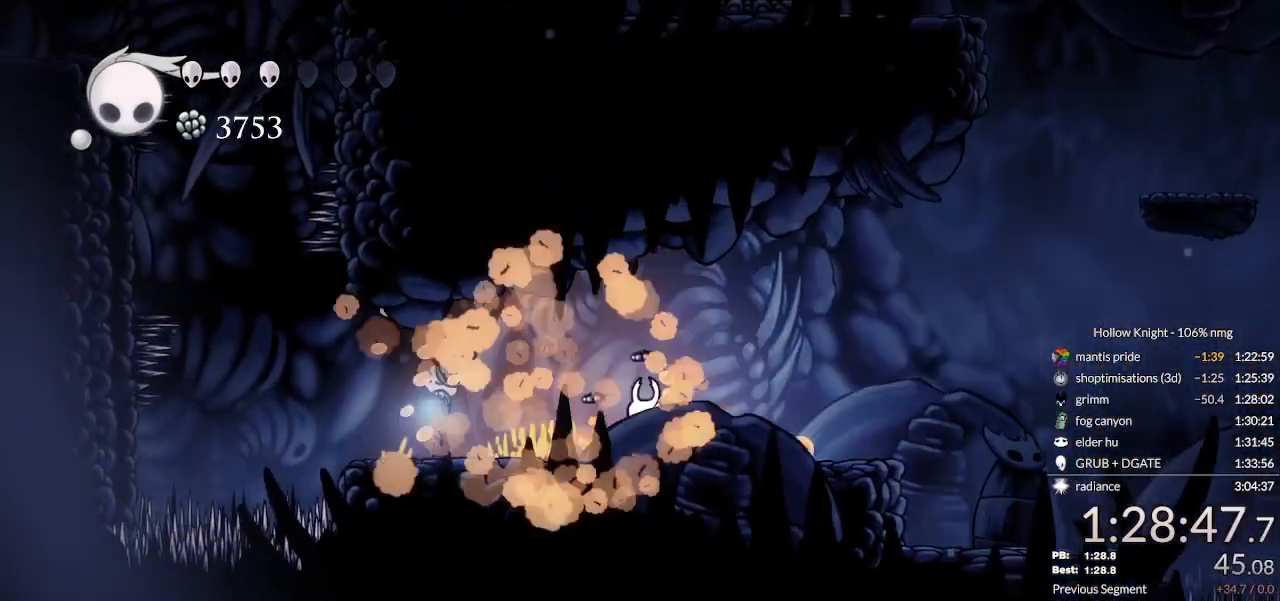
{"keys": ["jump", "left"], "events": [[100, "dash", "down"], [100, "up", "up"], [233, "dash", "up"], [400, "jump", "down"]]}